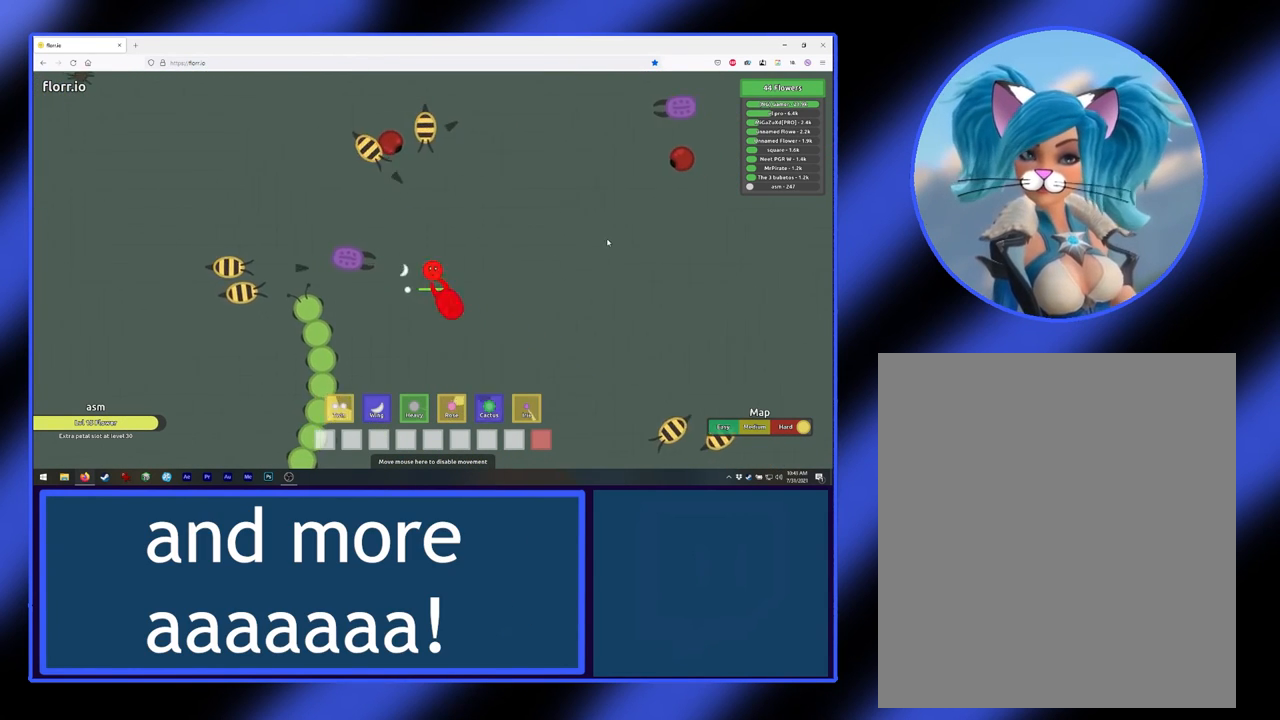
Gameplay with keyboard and mouse; each line is a JSON object with the keys and mouse buttons held at the frame after it. "events" lists presses ("down") and releases ("up") of "mouse_left", "mouse_wheel", "mouse_right", "mouse_mb4" and "mouse_mb5" between this image and that frame as [ms after this image, input, new state], when the widget could be followed in between. "mouse_left", "mouse_wheel", "mouse_right", "mouse_mb4", "mouse_mb5" = the "left", "wheel", "right", "mb4", "mb5" buttons of the "mouse" list. No other keys are recorded. "wheel" means that the mouse wheel is clicked or scrolled. Not read: mouse_move.
{"keys": [], "mouse": ["left"], "events": [[100, "mouse_left", "down"]]}
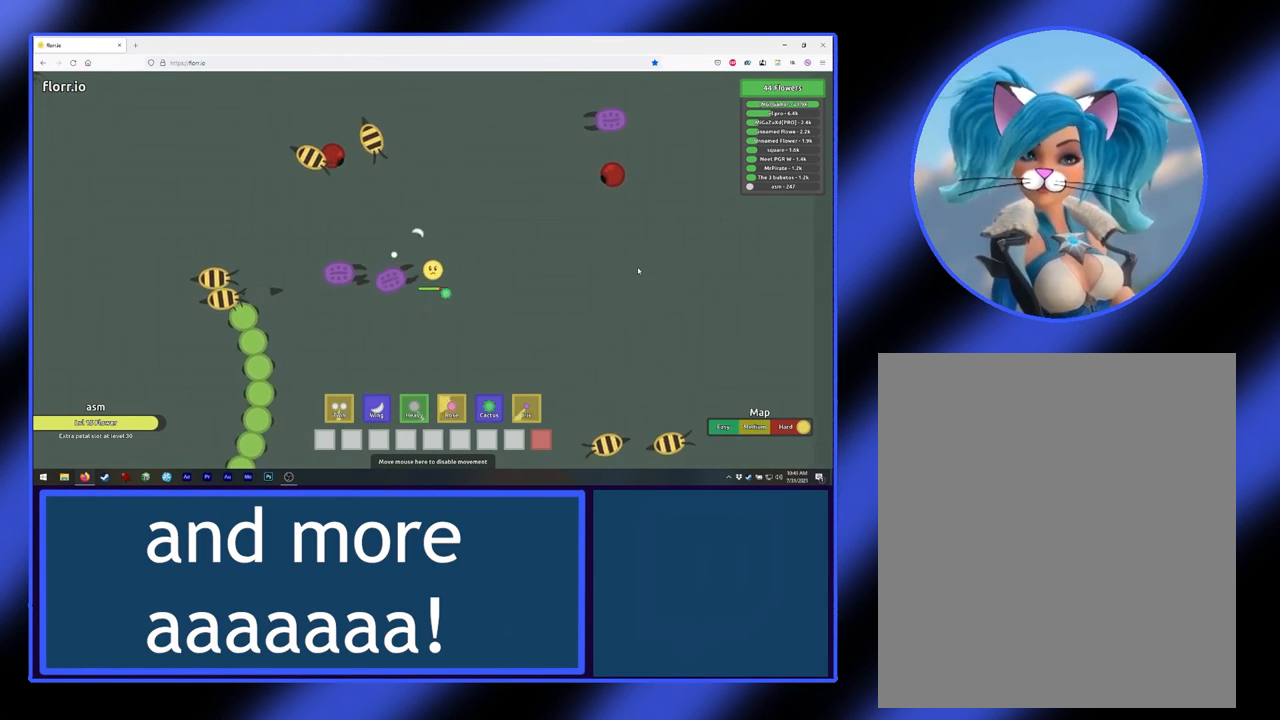
{"keys": [], "mouse": [], "events": [[367, "mouse_left", "up"]]}
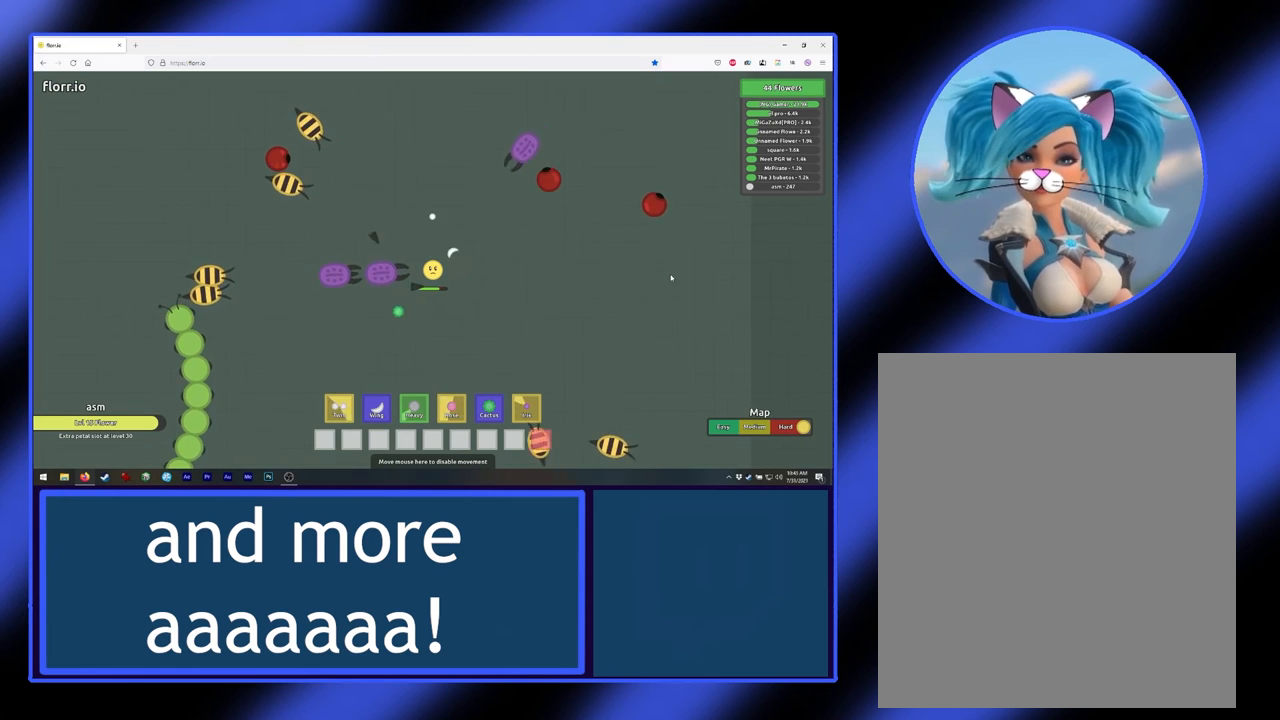
{"keys": [], "mouse": [], "events": []}
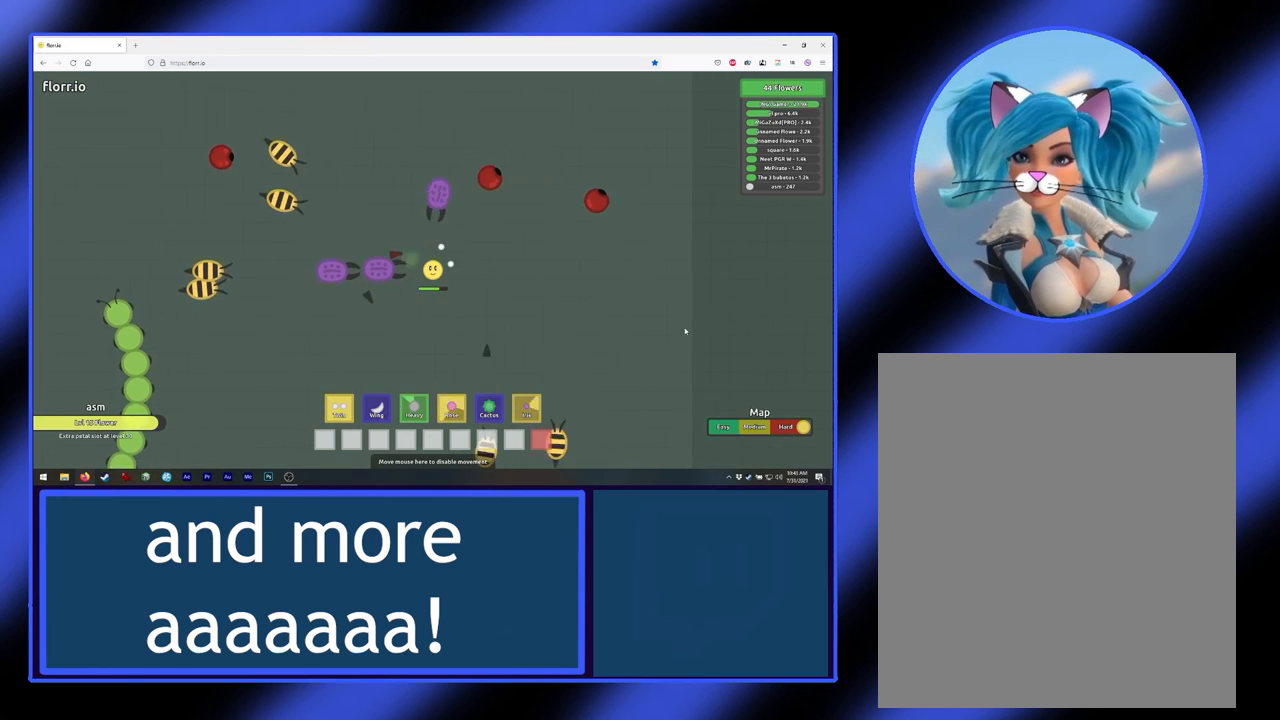
{"keys": [], "mouse": [], "events": []}
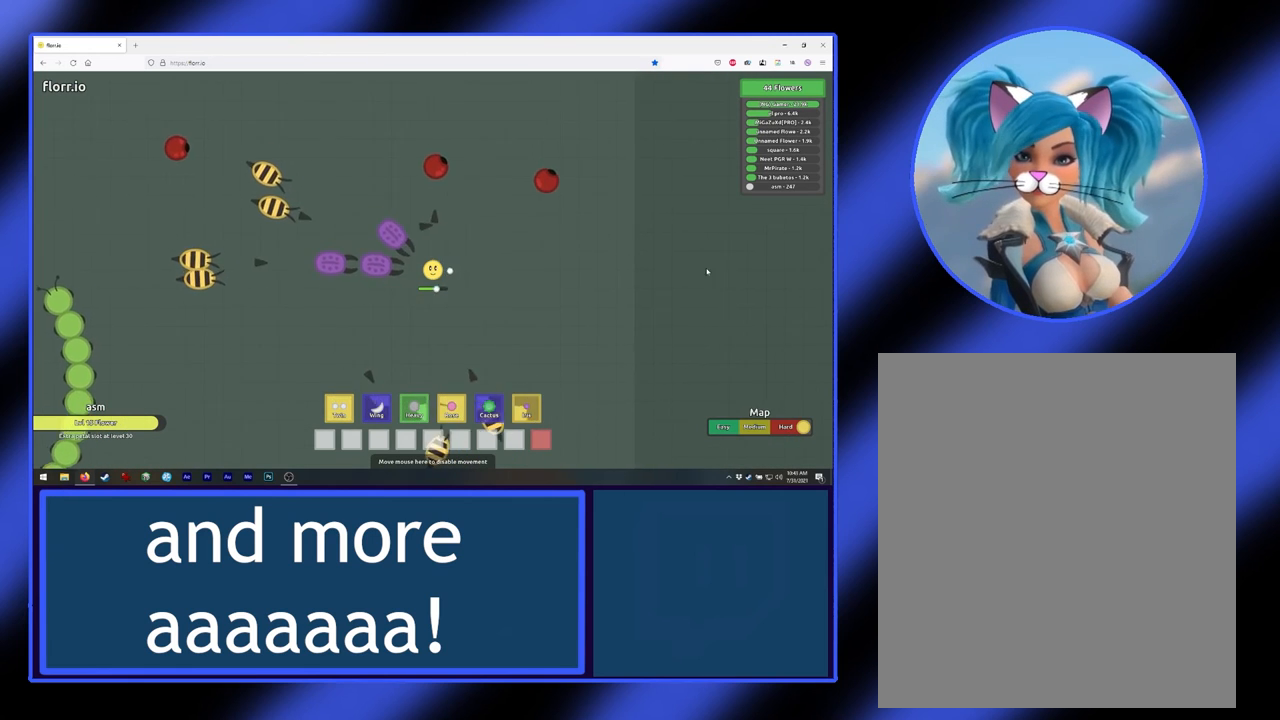
{"keys": [], "mouse": [], "events": []}
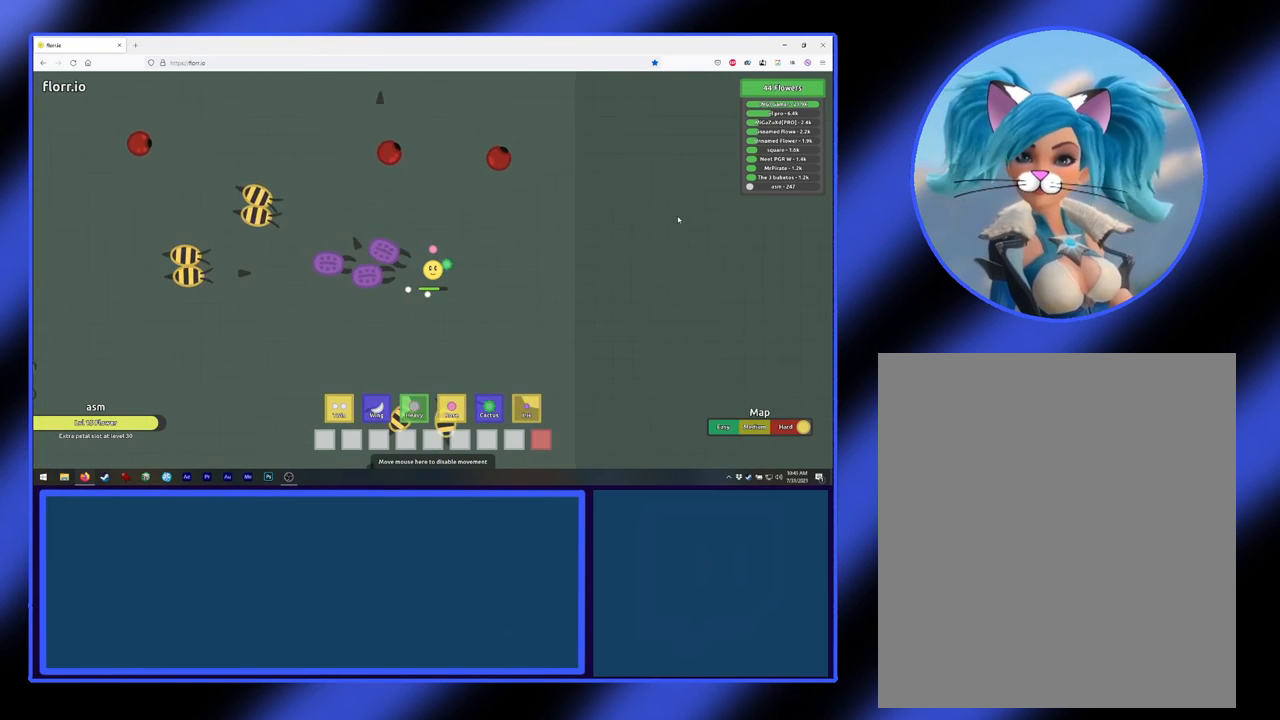
{"keys": [], "mouse": [], "events": []}
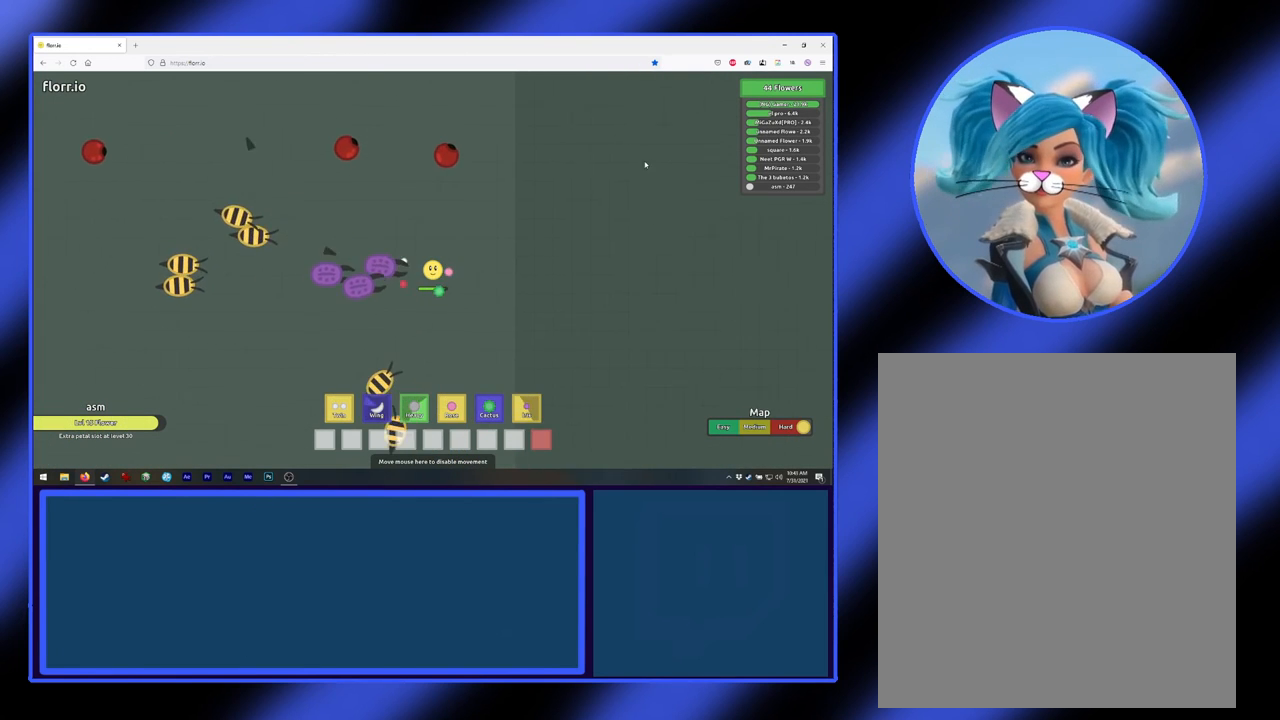
{"keys": [], "mouse": [], "events": []}
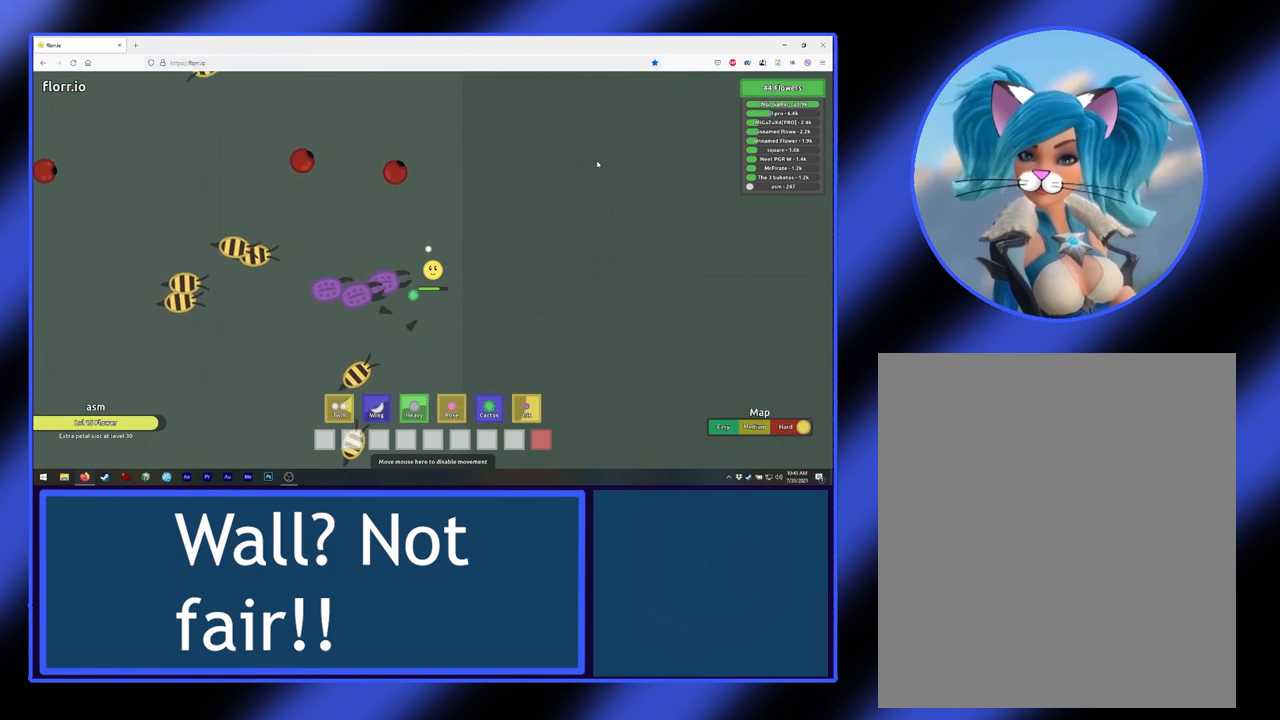
{"keys": [], "mouse": [], "events": []}
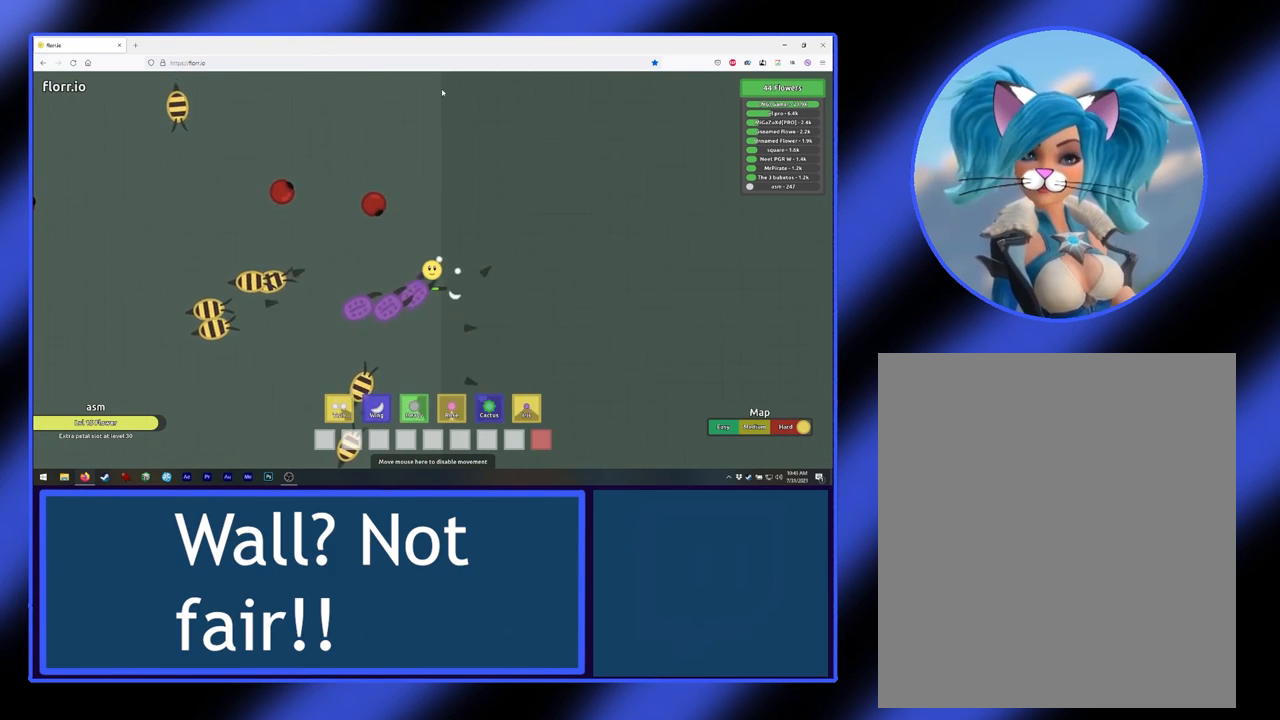
{"keys": [], "mouse": [], "events": []}
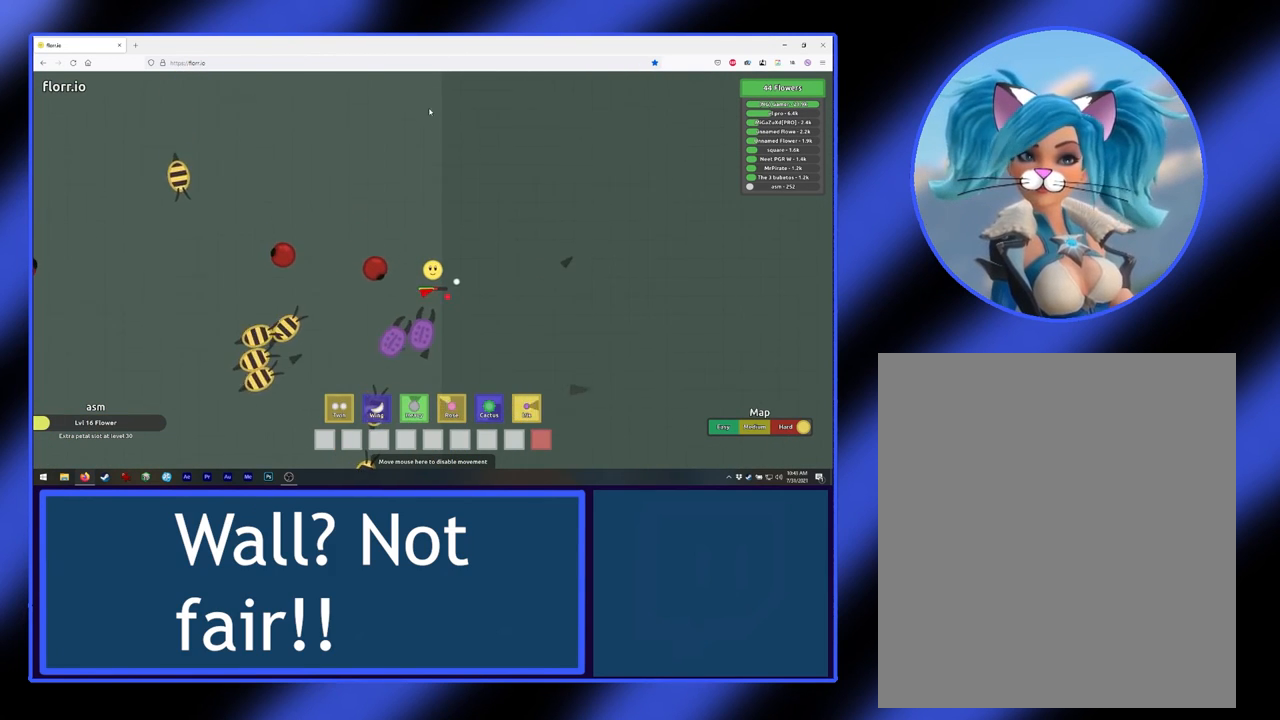
{"keys": [], "mouse": ["left"], "events": [[433, "mouse_left", "down"]]}
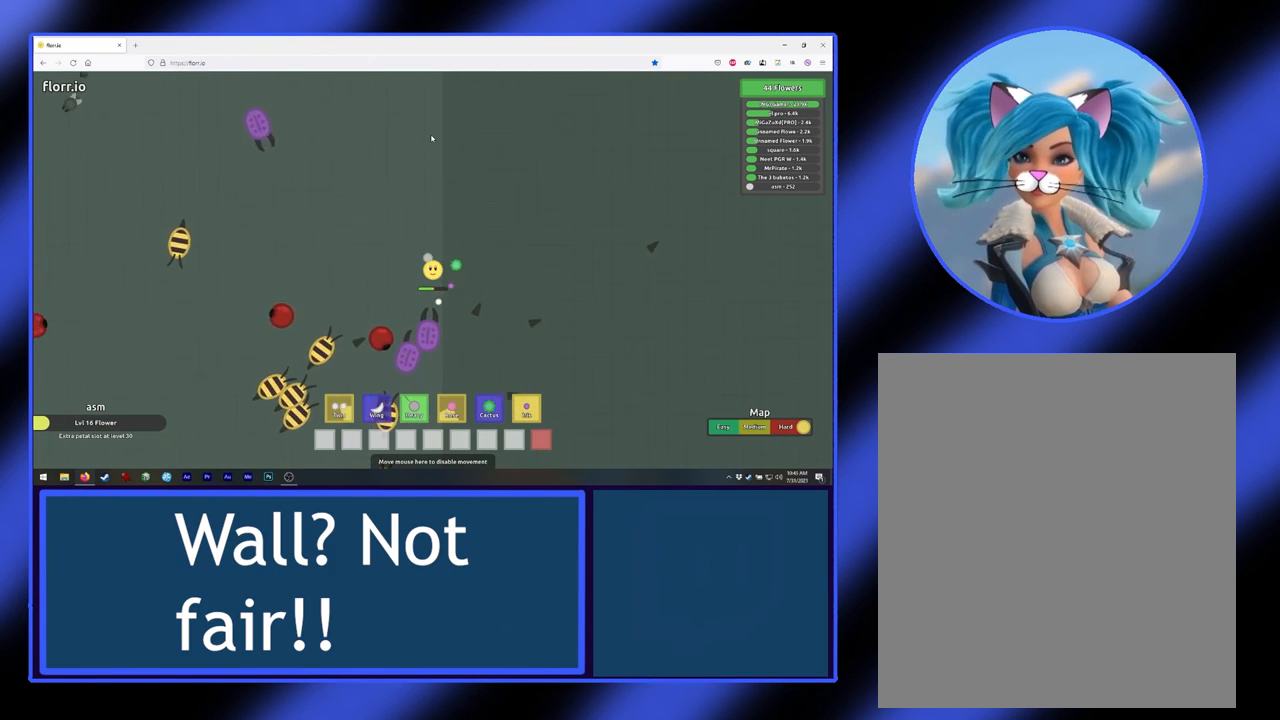
{"keys": [], "mouse": ["left"], "events": []}
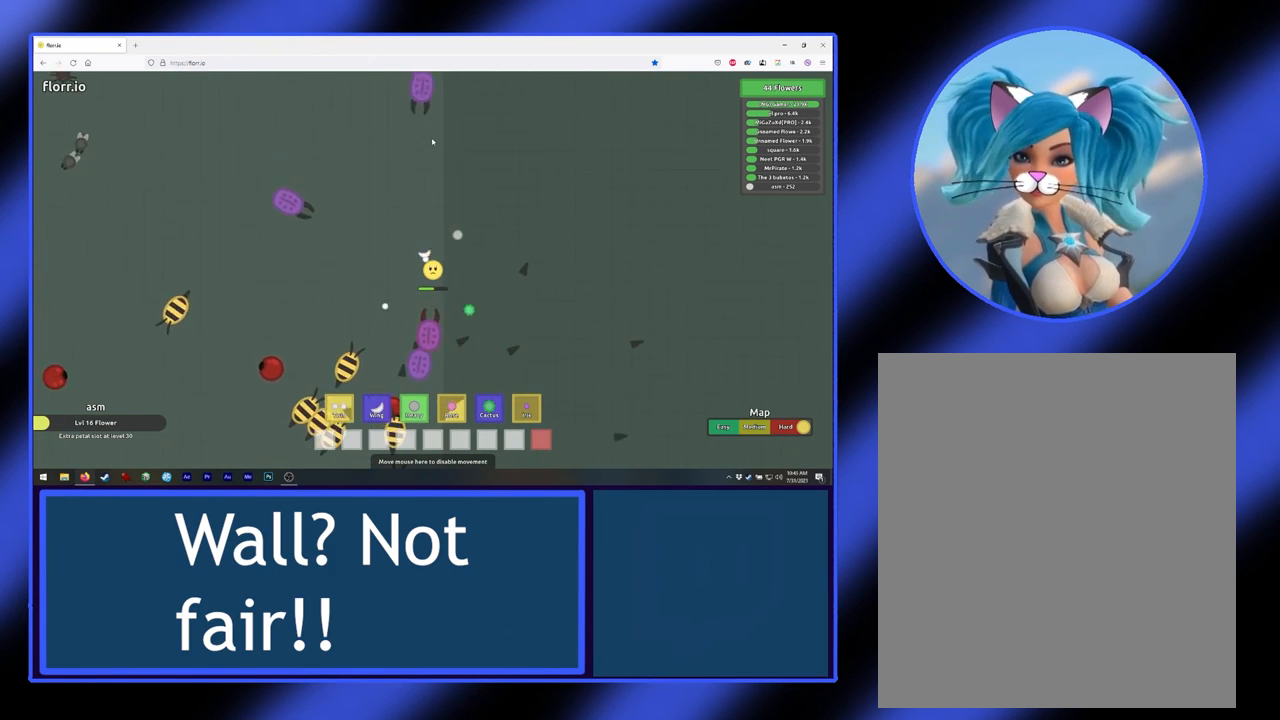
{"keys": [], "mouse": ["left"], "events": []}
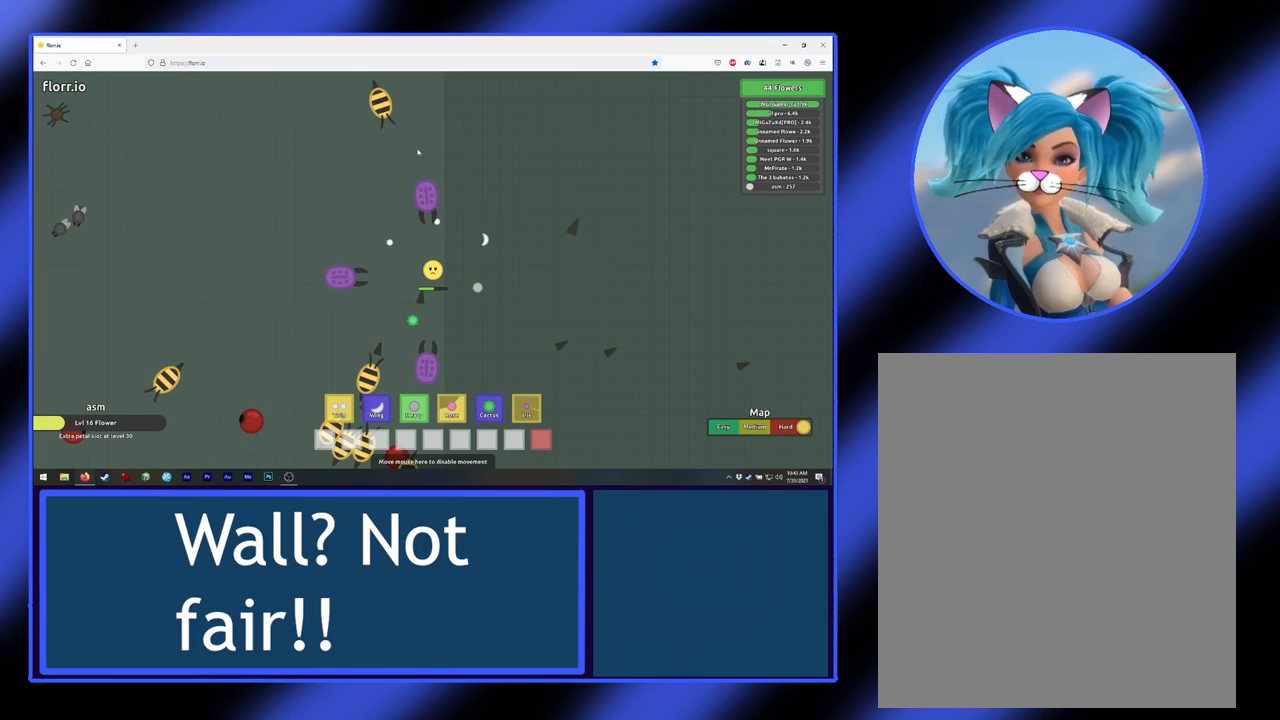
{"keys": [], "mouse": ["left"], "events": []}
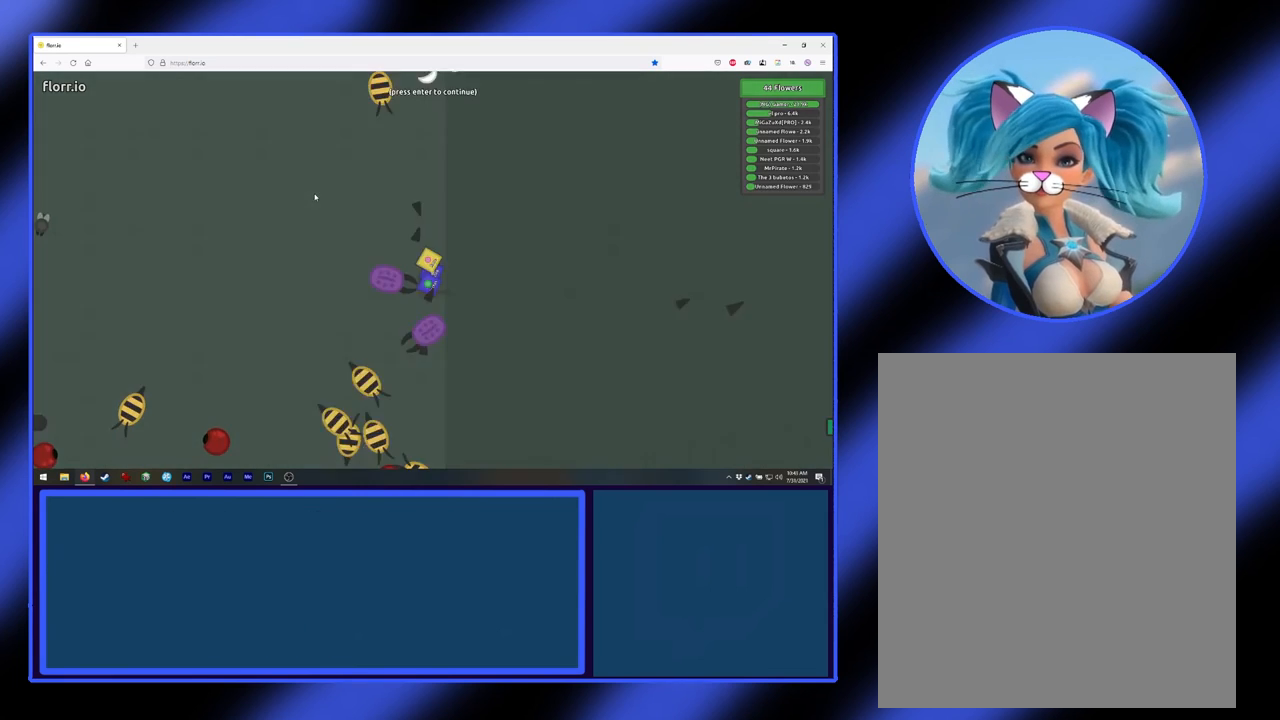
{"keys": [], "mouse": [], "events": [[300, "mouse_left", "up"]]}